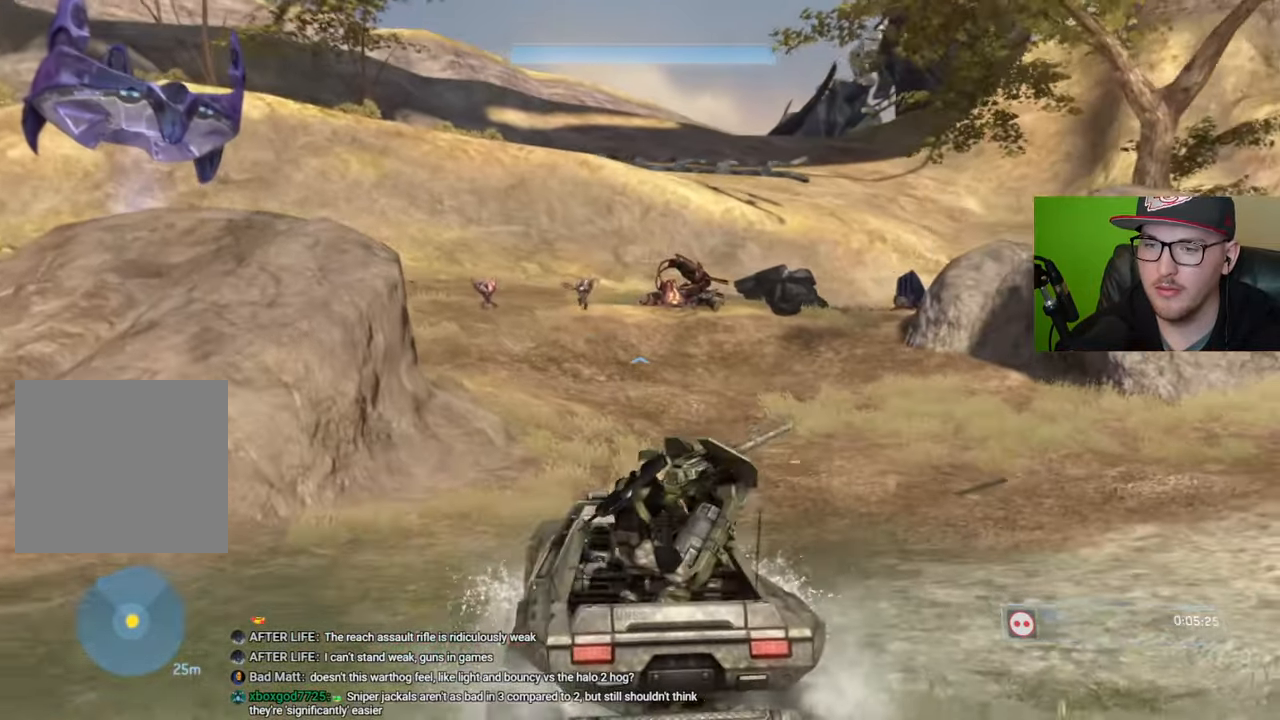
Gameplay with a controller (Xbox layout); each line is a JSON object with the inputs held at the frame after it. "events" lists button and stick changes between this image and that frame as [ms after this image, input, new state], when the widget could be followed in between.
{"buttons": [], "left_stick": "up", "right_stick": "center", "events": [[34, "right_stick", "center"]]}
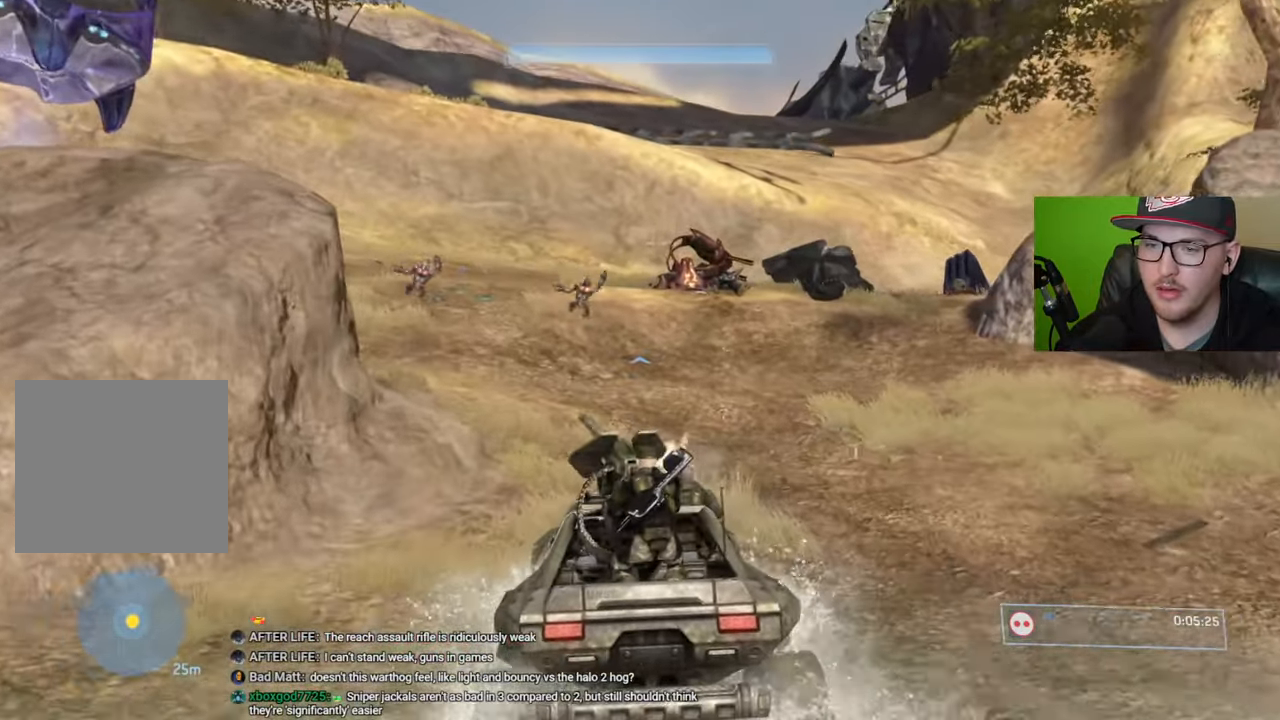
{"buttons": [], "left_stick": "up", "right_stick": "left", "events": [[184, "right_stick", "left"]]}
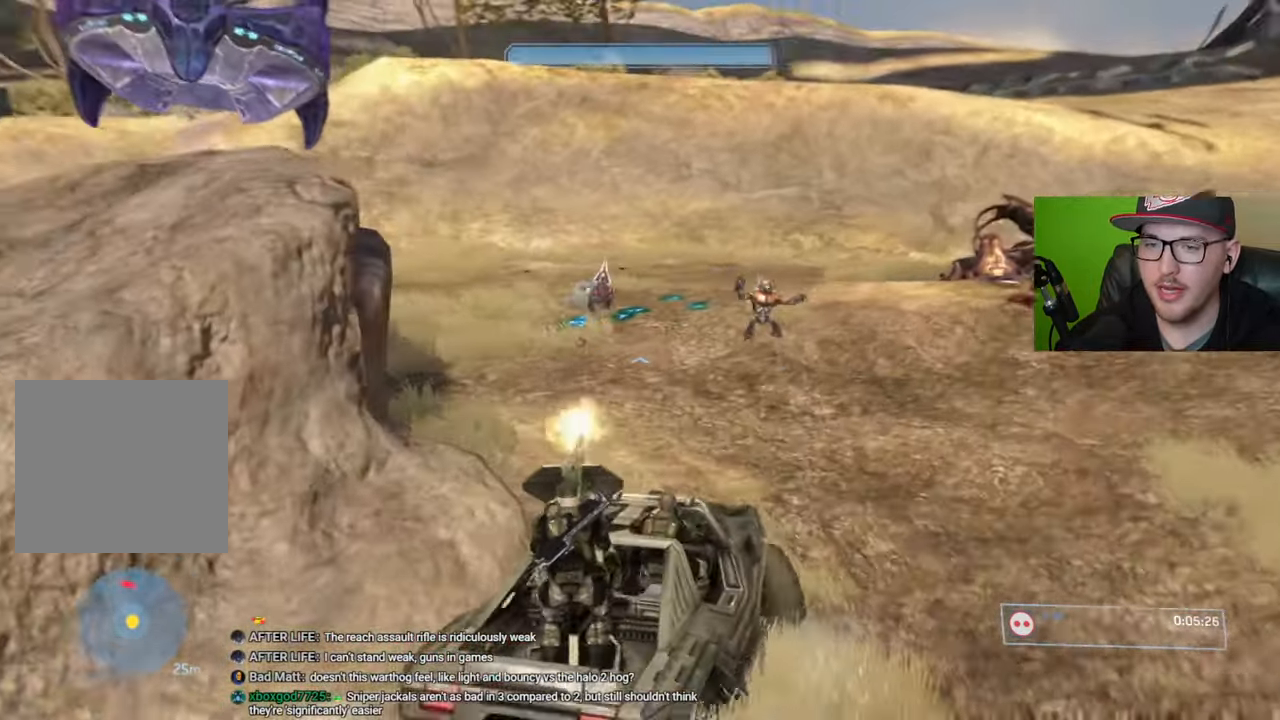
{"buttons": [], "left_stick": "up", "right_stick": "down", "events": [[150, "right_stick", "center"], [267, "right_stick", "left"], [400, "right_stick", "down"]]}
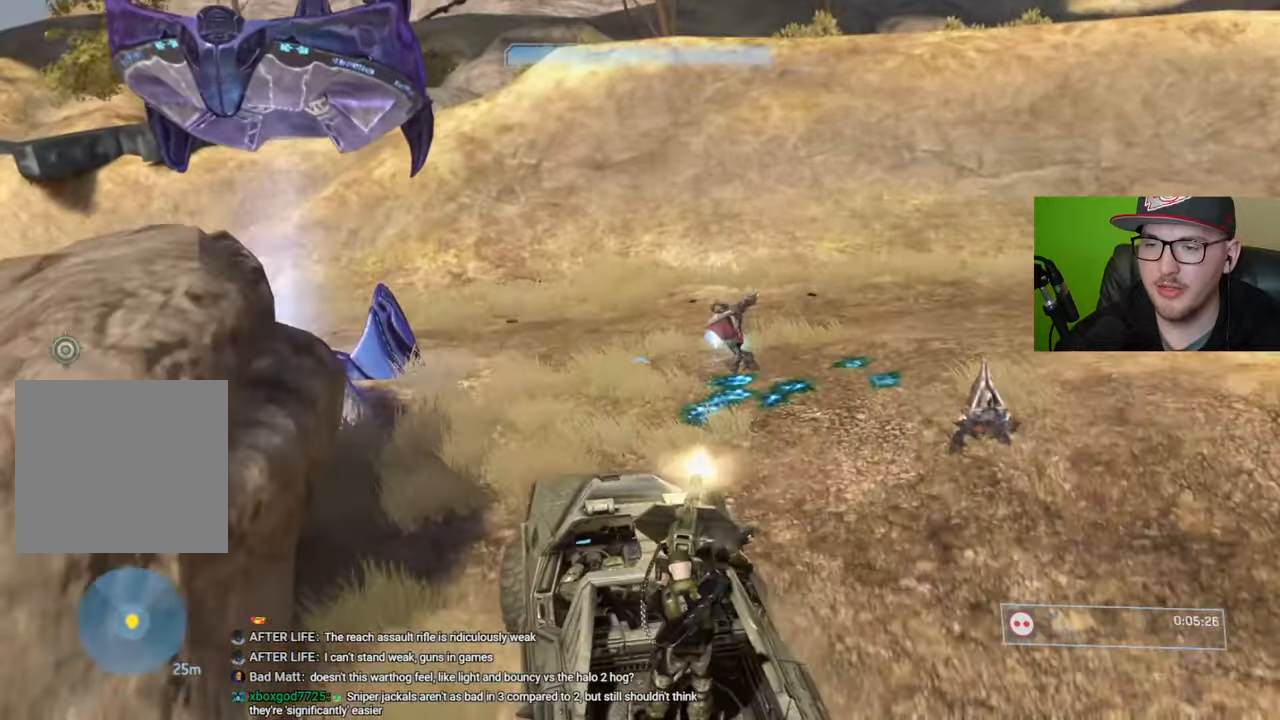
{"buttons": [], "left_stick": "up", "right_stick": "right", "events": [[134, "right_stick", "right"]]}
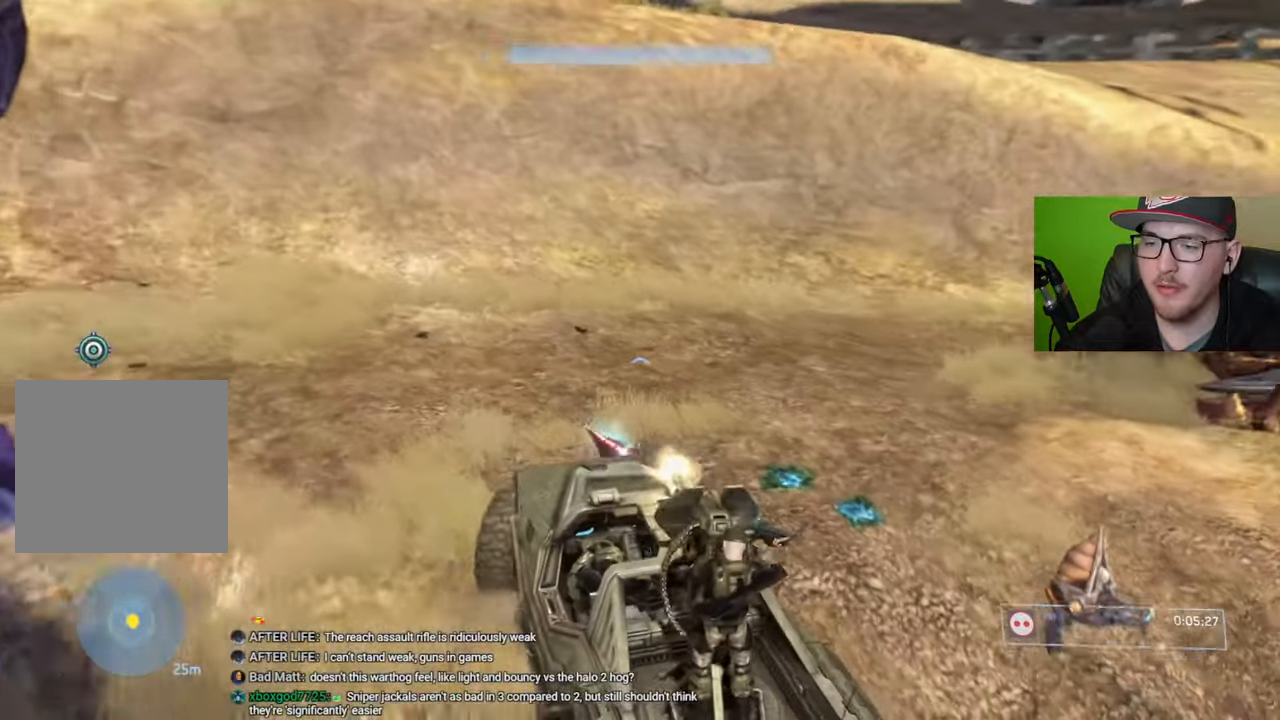
{"buttons": [], "left_stick": "center", "right_stick": "down-right", "events": [[84, "right_stick", "down-right"], [134, "left_stick", "center"]]}
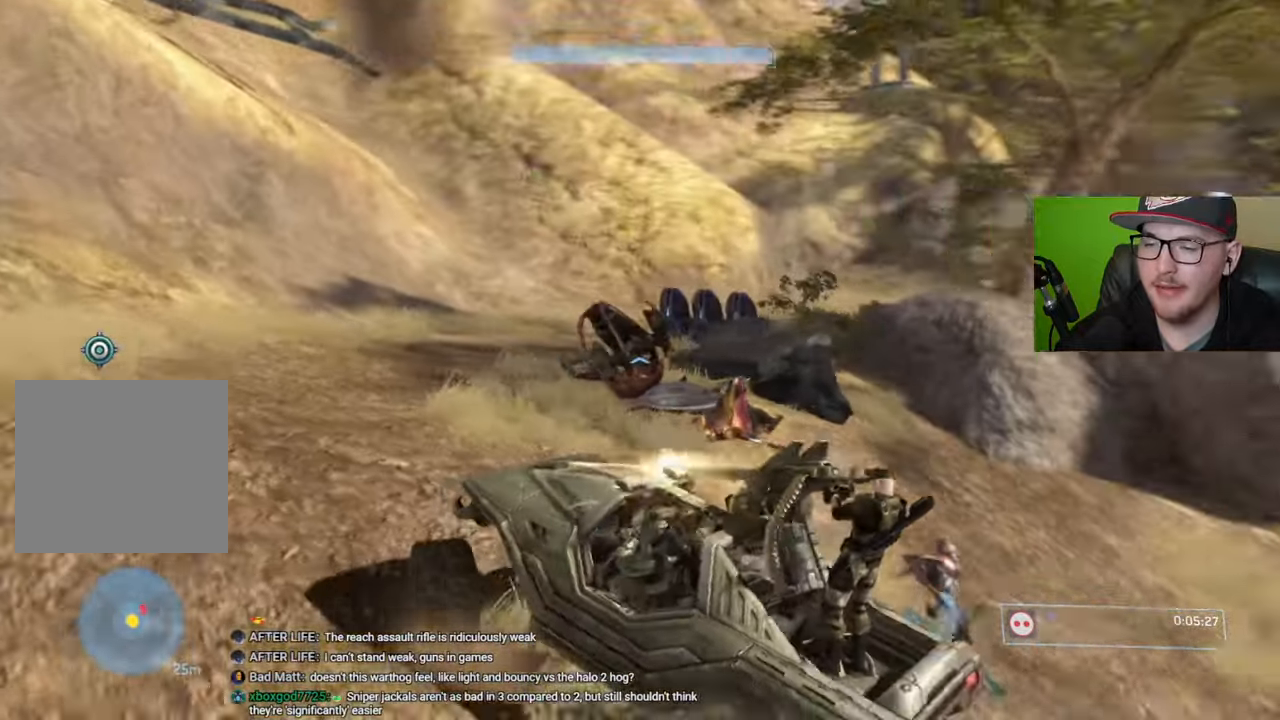
{"buttons": [], "left_stick": "center", "right_stick": "left", "events": [[250, "right_stick", "center"], [334, "right_stick", "left"]]}
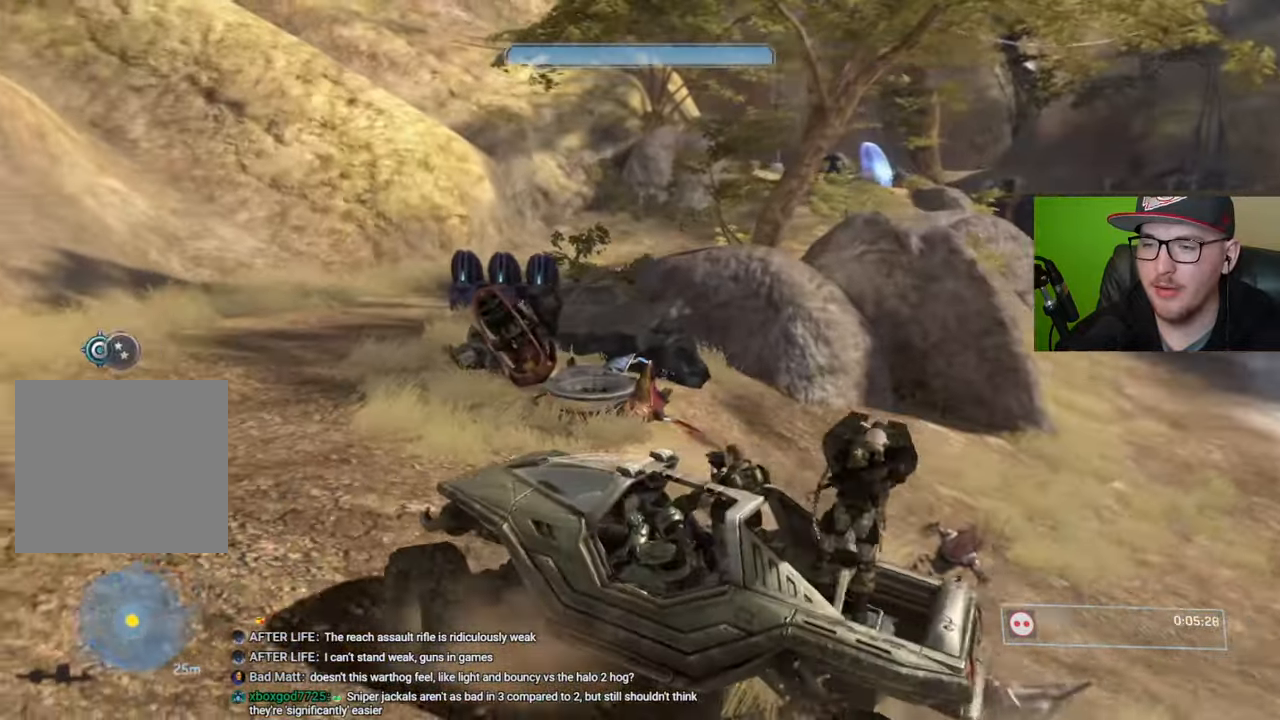
{"buttons": [], "left_stick": "up", "right_stick": "up-left", "events": [[167, "left_stick", "up"], [434, "right_stick", "up-left"]]}
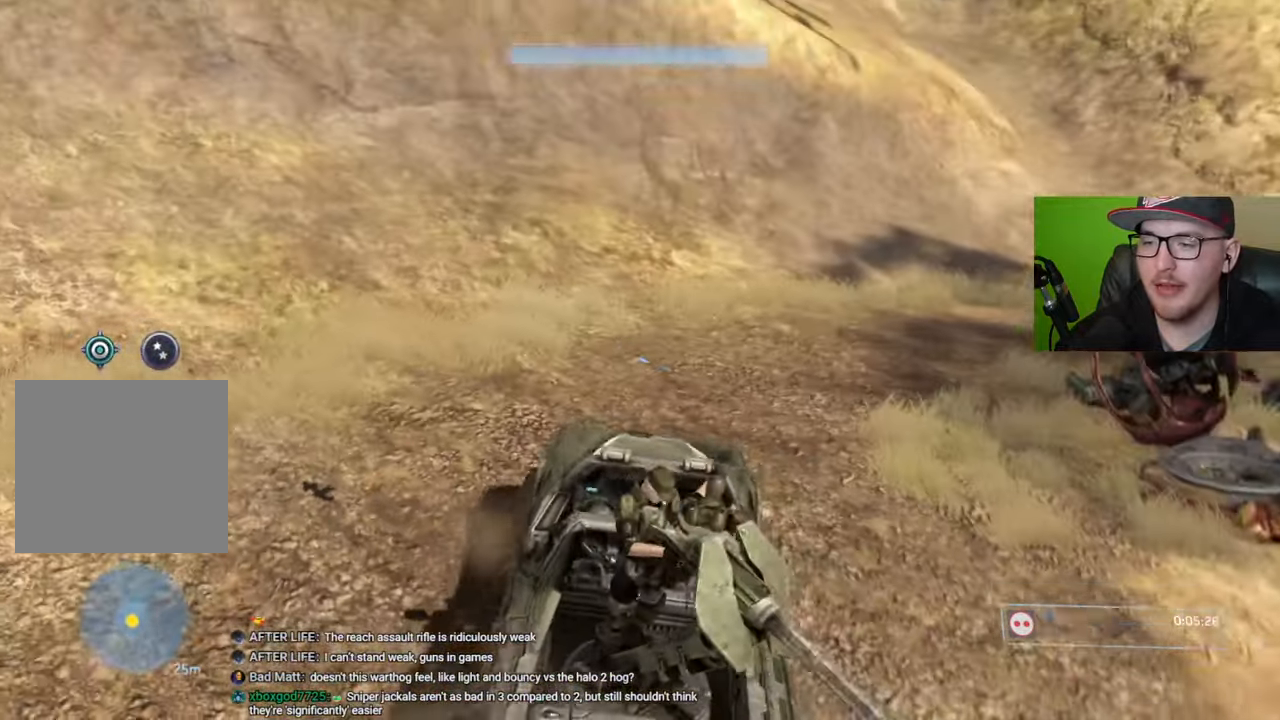
{"buttons": [], "left_stick": "up", "right_stick": "center", "events": [[117, "right_stick", "up-right"], [384, "right_stick", "center"]]}
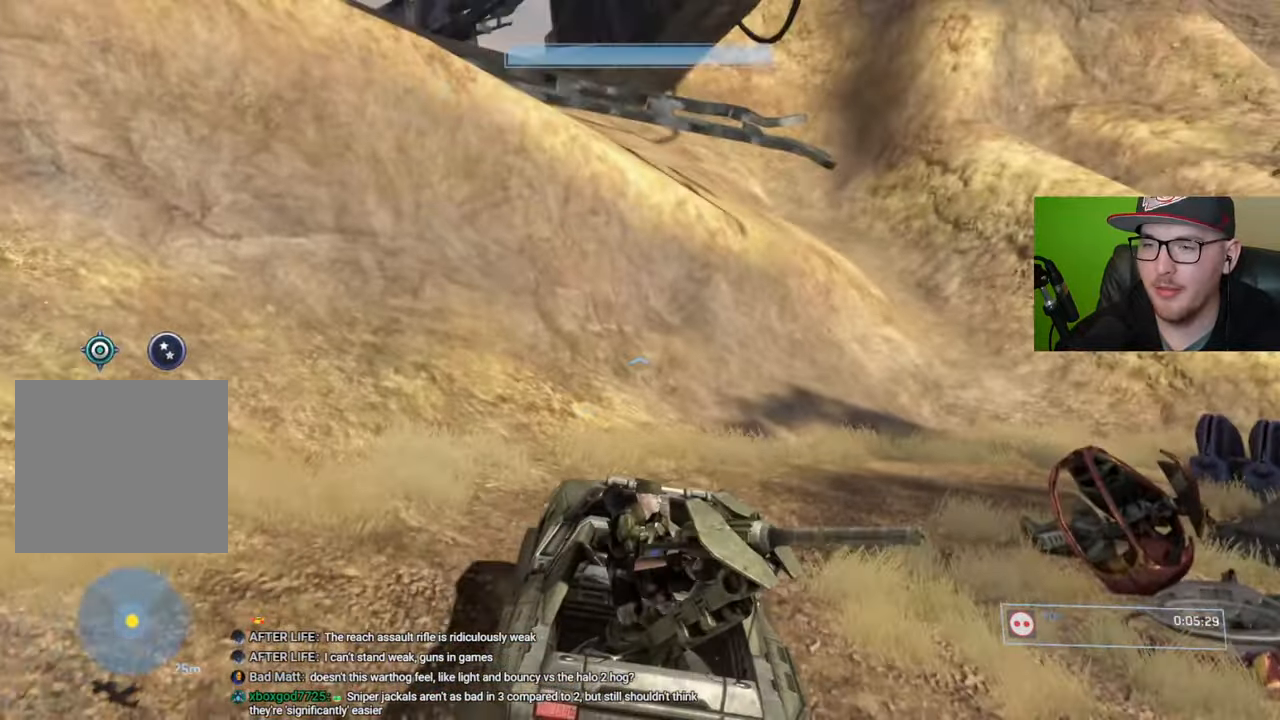
{"buttons": [], "left_stick": "up", "right_stick": "right", "events": [[34, "right_stick", "right"], [84, "right_stick", "down-right"], [350, "right_stick", "center"], [500, "right_stick", "right"]]}
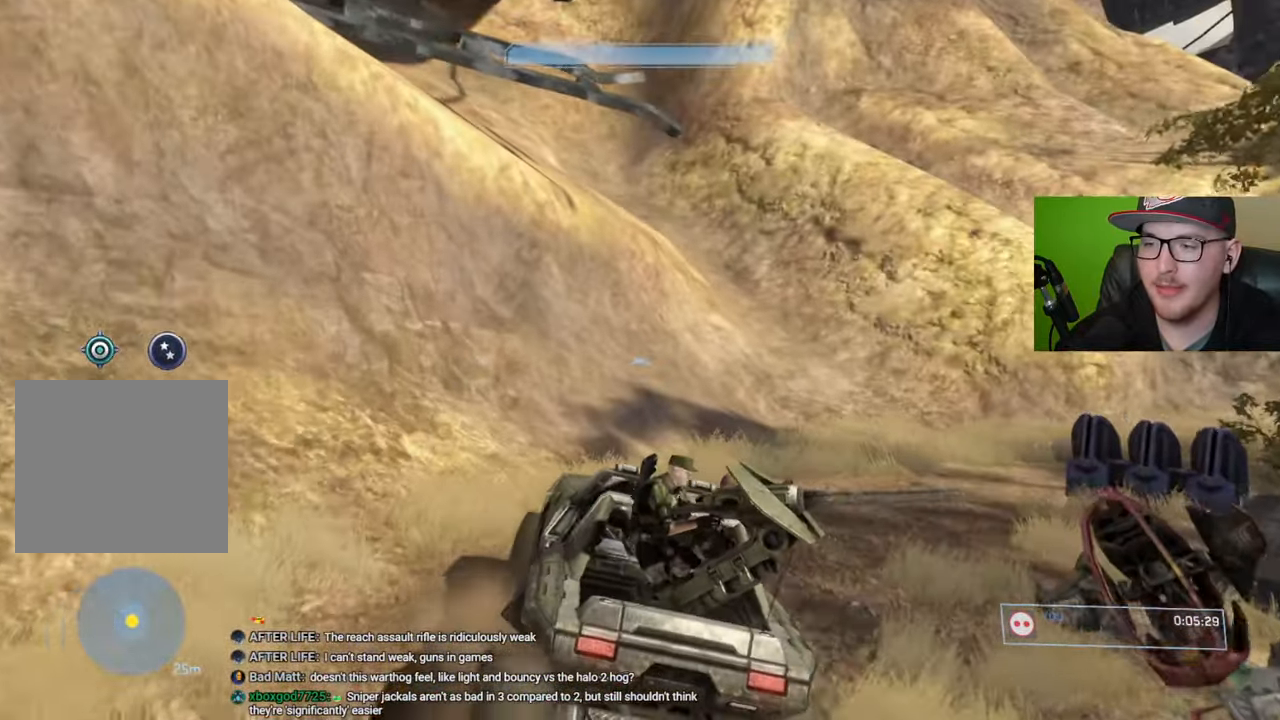
{"buttons": [], "left_stick": "center", "right_stick": "right", "events": [[317, "right_stick", "center"], [417, "right_stick", "right"], [500, "left_stick", "center"]]}
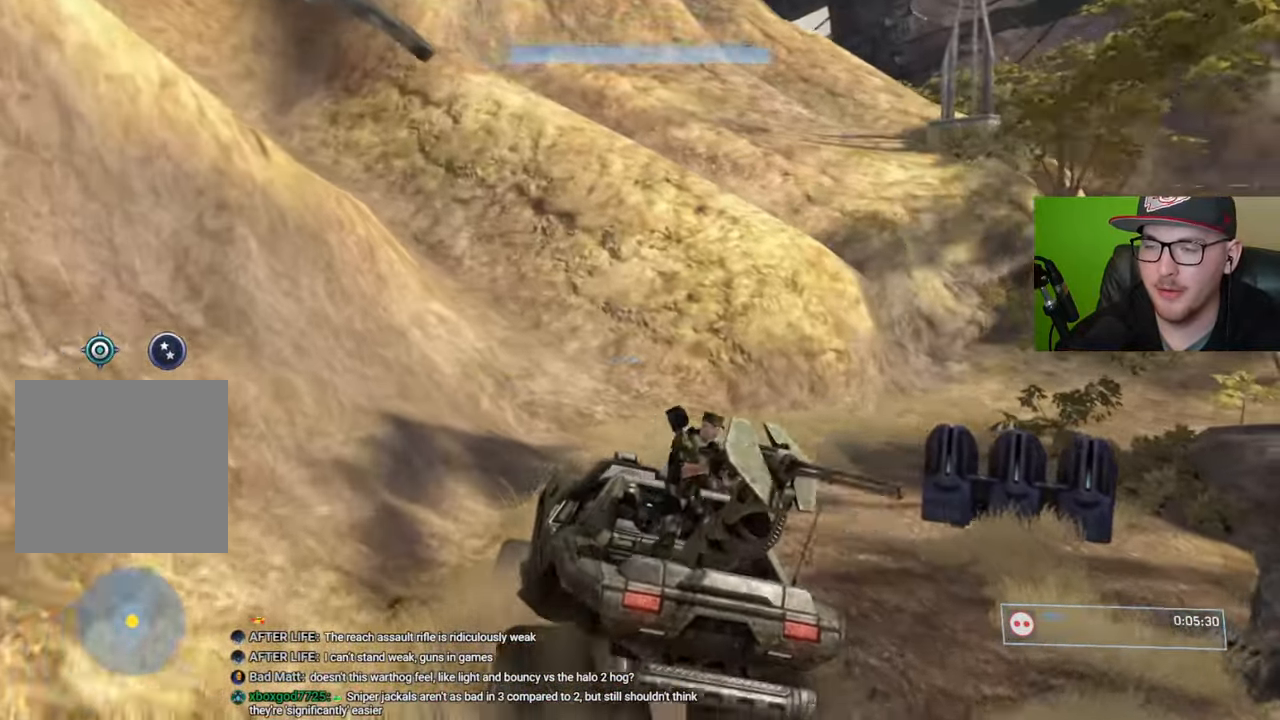
{"buttons": [], "left_stick": "center", "right_stick": "right", "events": [[334, "right_stick", "center"], [434, "right_stick", "right"]]}
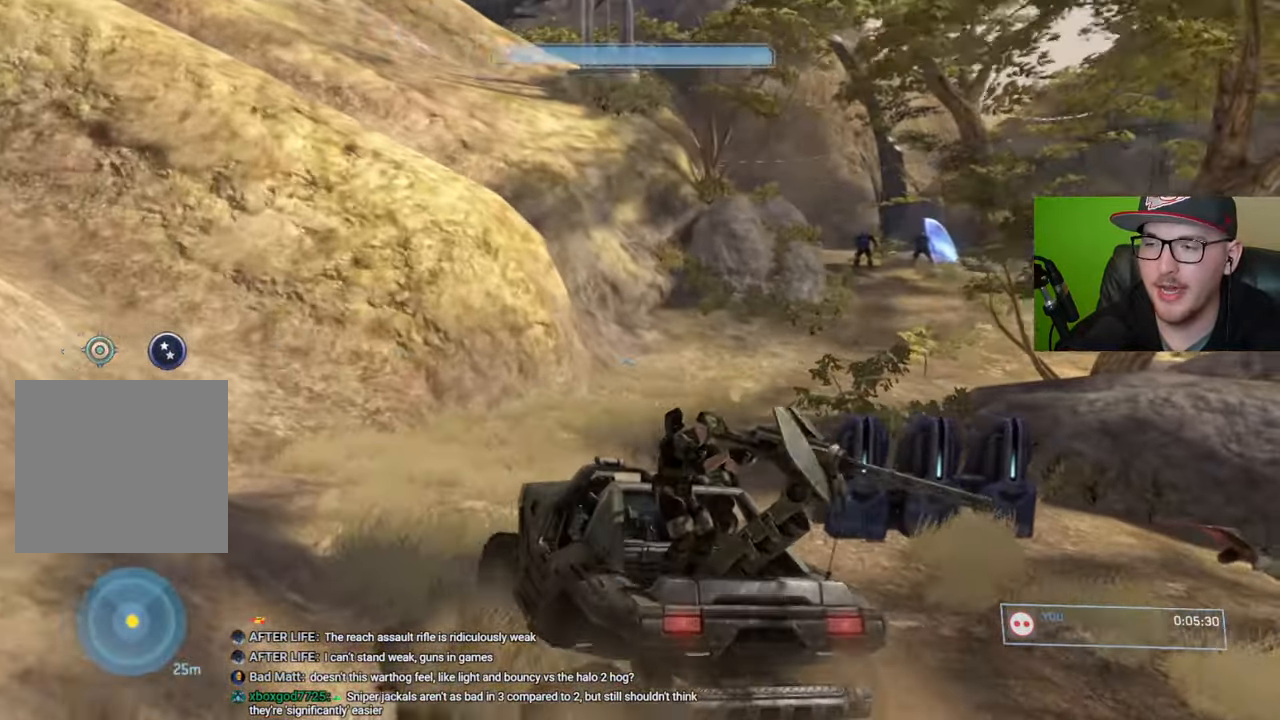
{"buttons": [], "left_stick": "down", "right_stick": "center", "events": [[150, "right_stick", "center"], [400, "left_stick", "down"]]}
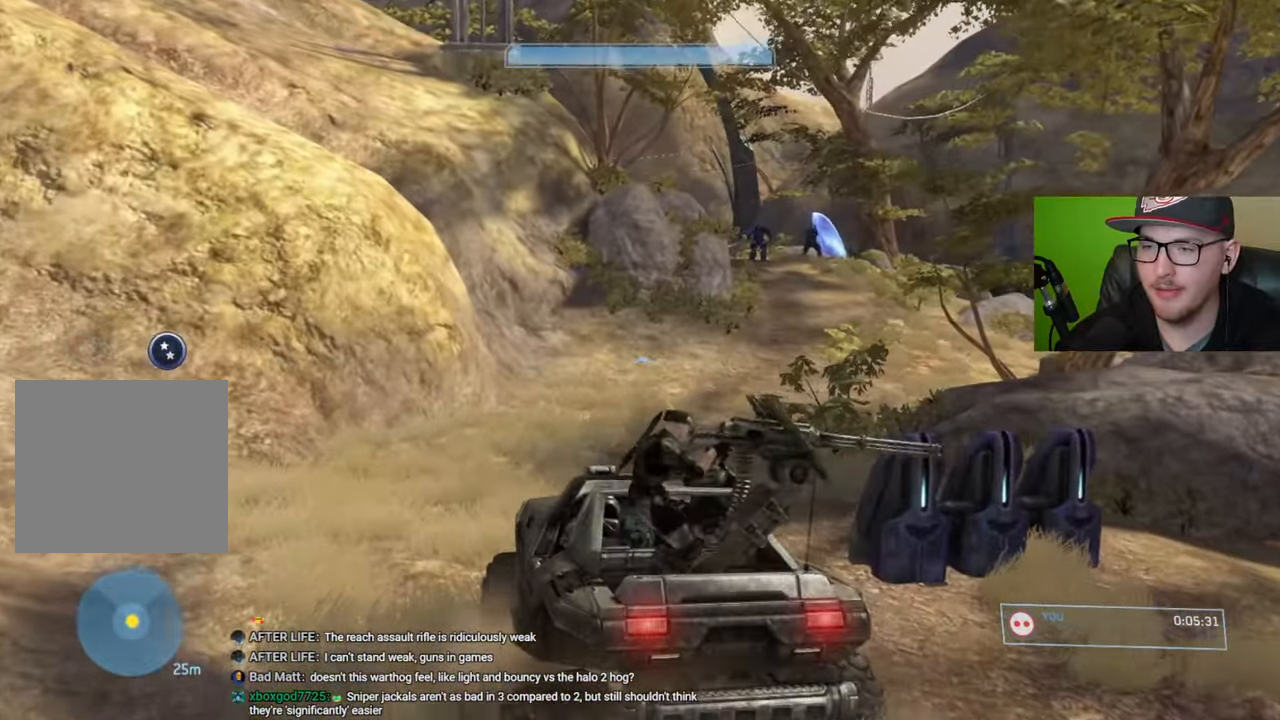
{"buttons": ["R1"], "left_stick": "down", "right_stick": "up-right", "events": [[117, "R1", "down"], [317, "right_stick", "up-right"]]}
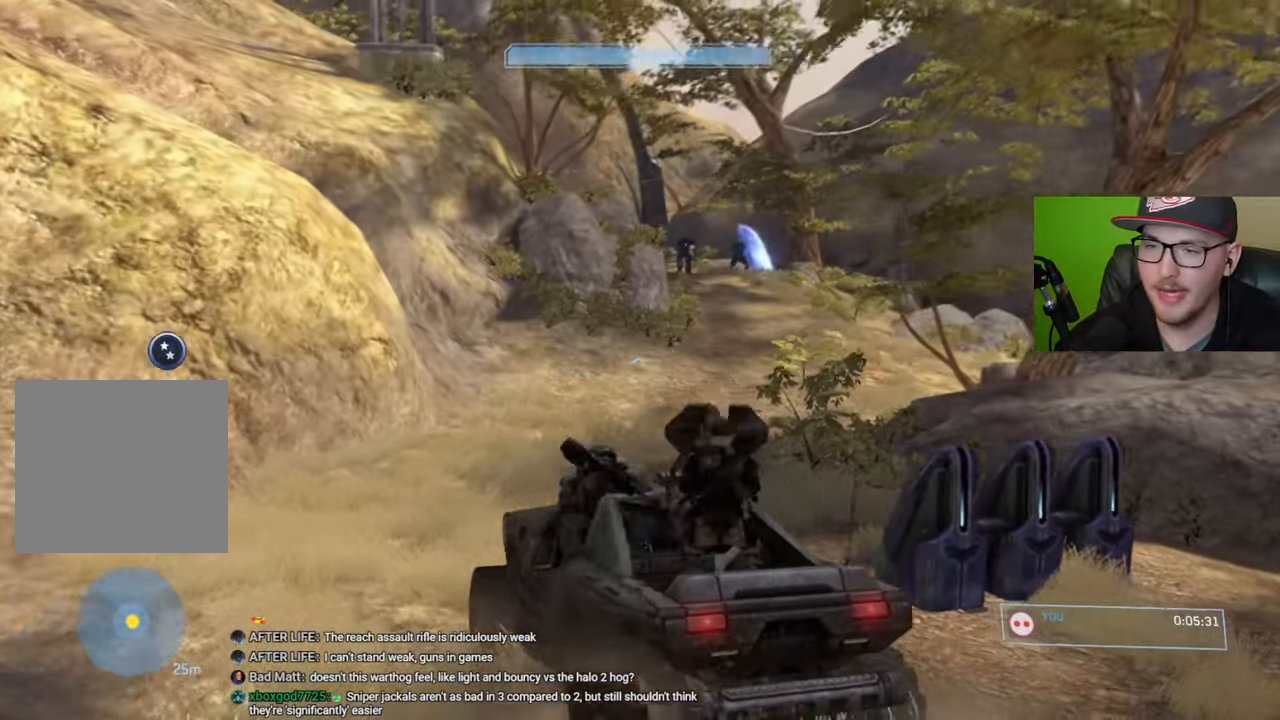
{"buttons": [], "left_stick": "down", "right_stick": "up", "events": [[50, "R1", "up"], [134, "right_stick", "center"], [250, "left_stick", "center"], [367, "right_stick", "up"], [400, "left_stick", "down"]]}
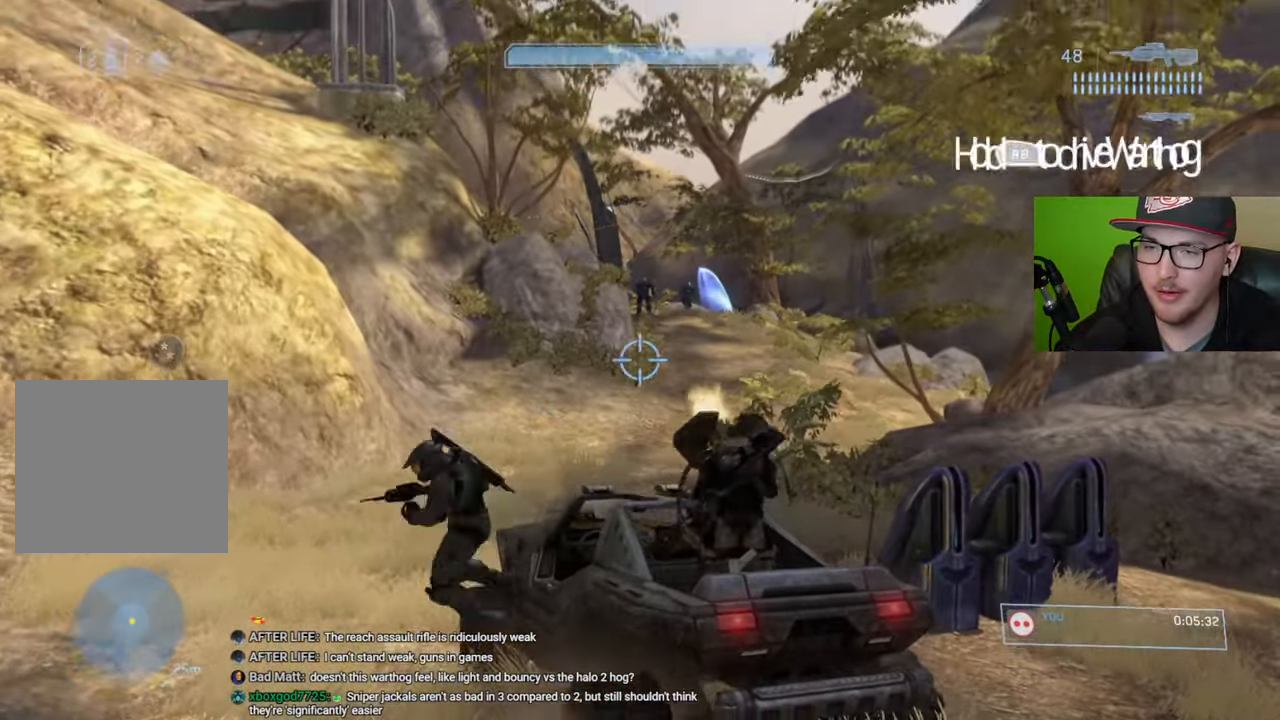
{"buttons": [], "left_stick": "down-right", "right_stick": "center", "events": [[17, "right_stick", "center"], [317, "right_stick", "up"], [417, "left_stick", "down-right"], [484, "right_stick", "center"]]}
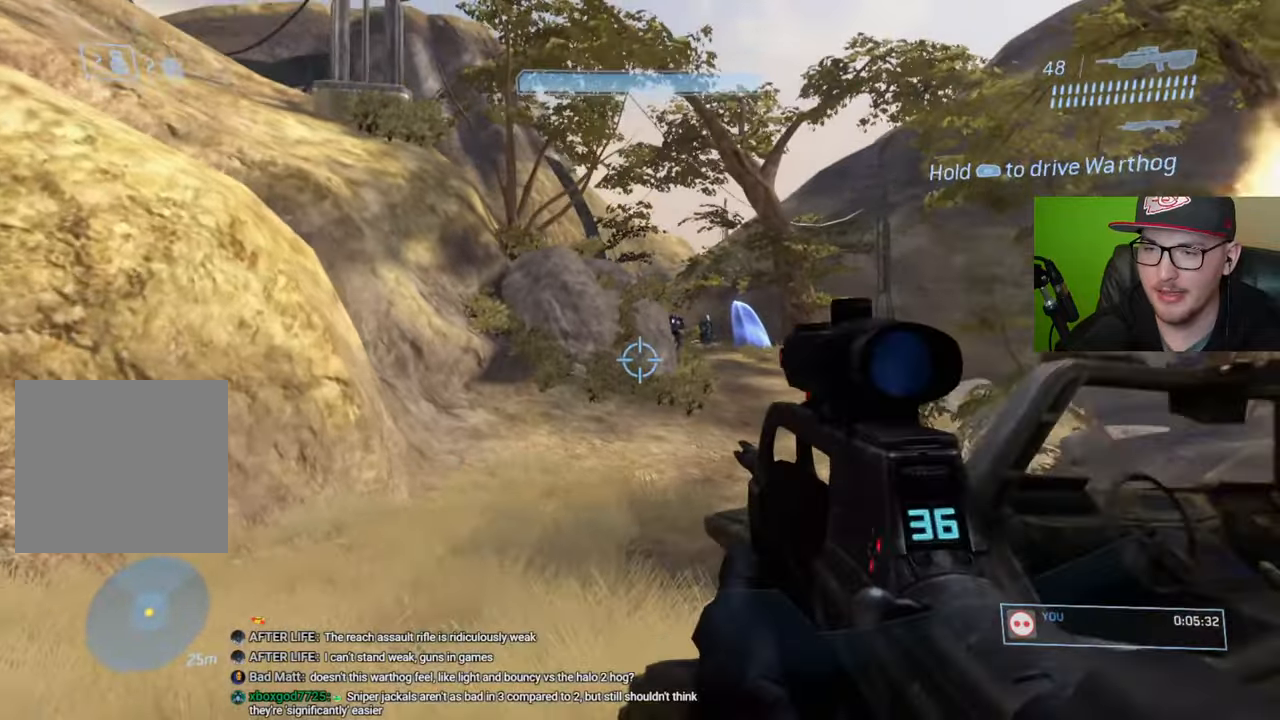
{"buttons": [], "left_stick": "down-left", "right_stick": "center", "events": [[34, "R3", "down"], [134, "R3", "up"], [167, "right_stick", "up-right"], [300, "R2", "down"], [300, "right_stick", "center"], [384, "R2", "up"], [467, "left_stick", "down-left"]]}
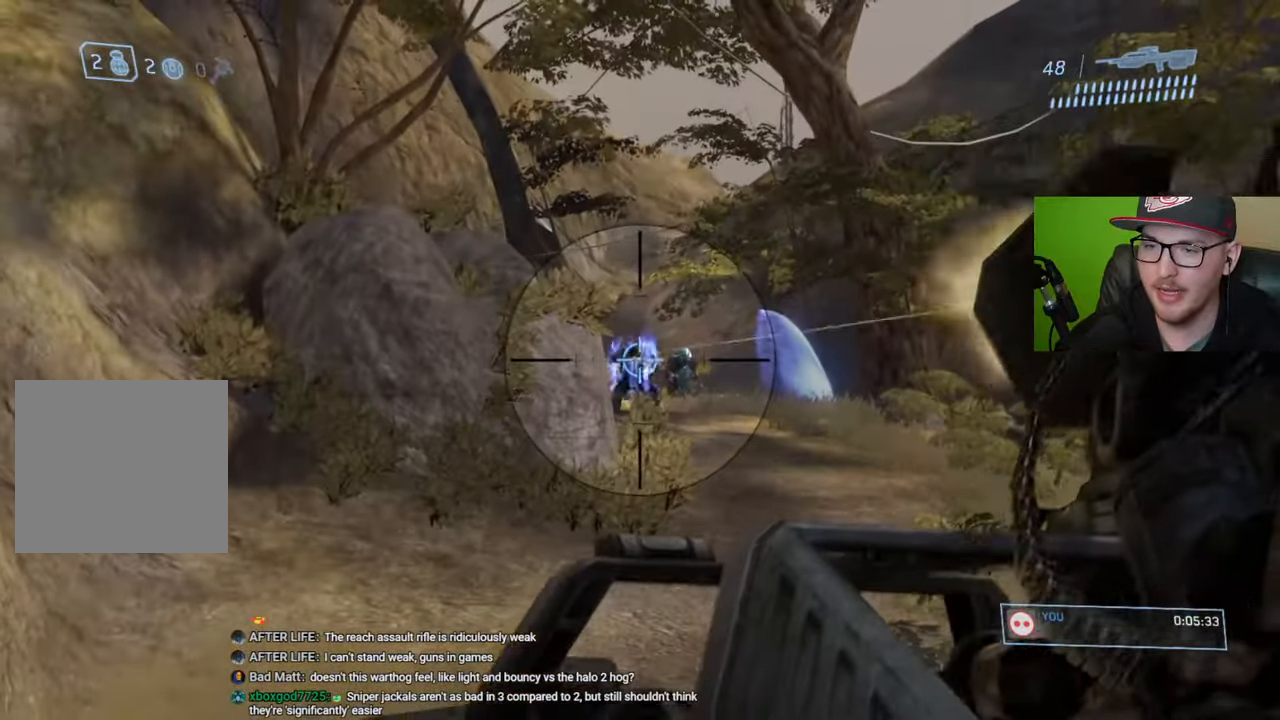
{"buttons": ["R2"], "left_stick": "center", "right_stick": "right", "events": [[17, "right_stick", "up"], [184, "left_stick", "center"], [200, "right_stick", "center"], [284, "right_stick", "right"], [334, "left_stick", "right"], [400, "R2", "down"], [434, "left_stick", "center"]]}
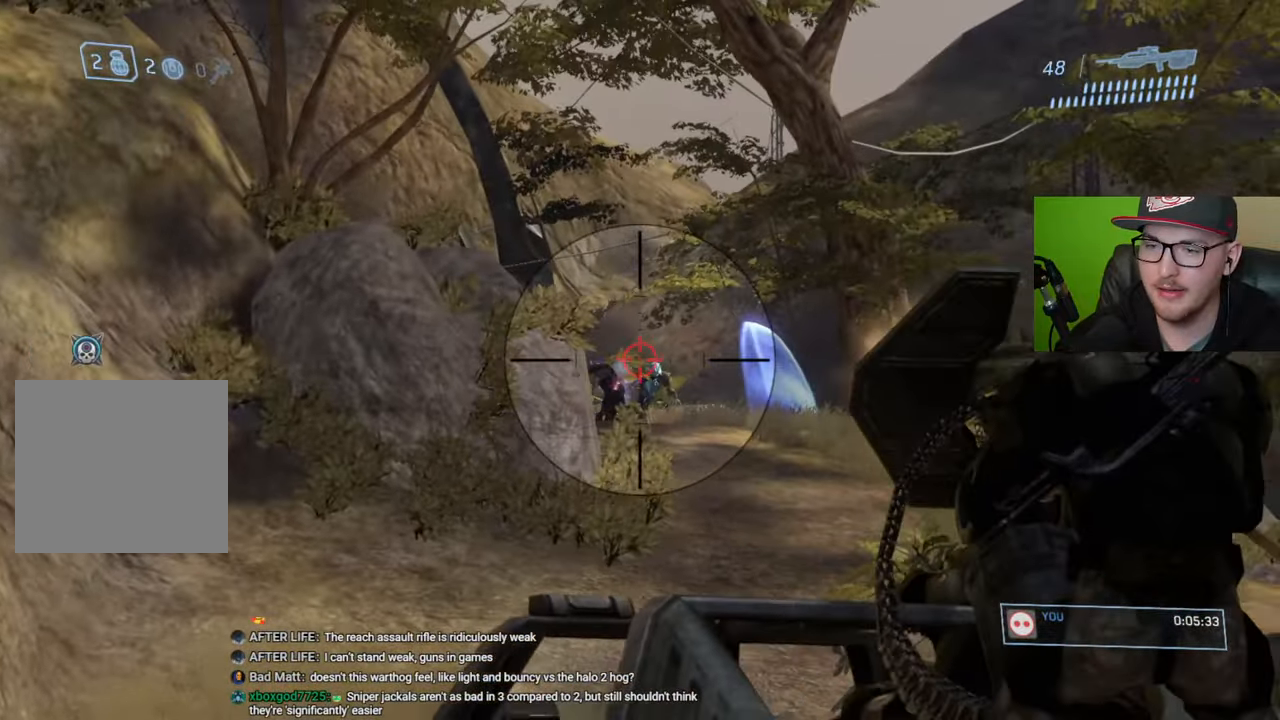
{"buttons": ["R2"], "left_stick": "center", "right_stick": "center", "events": [[17, "right_stick", "center"], [84, "R2", "up"], [217, "right_stick", "down-right"], [284, "R2", "down"], [367, "right_stick", "center"]]}
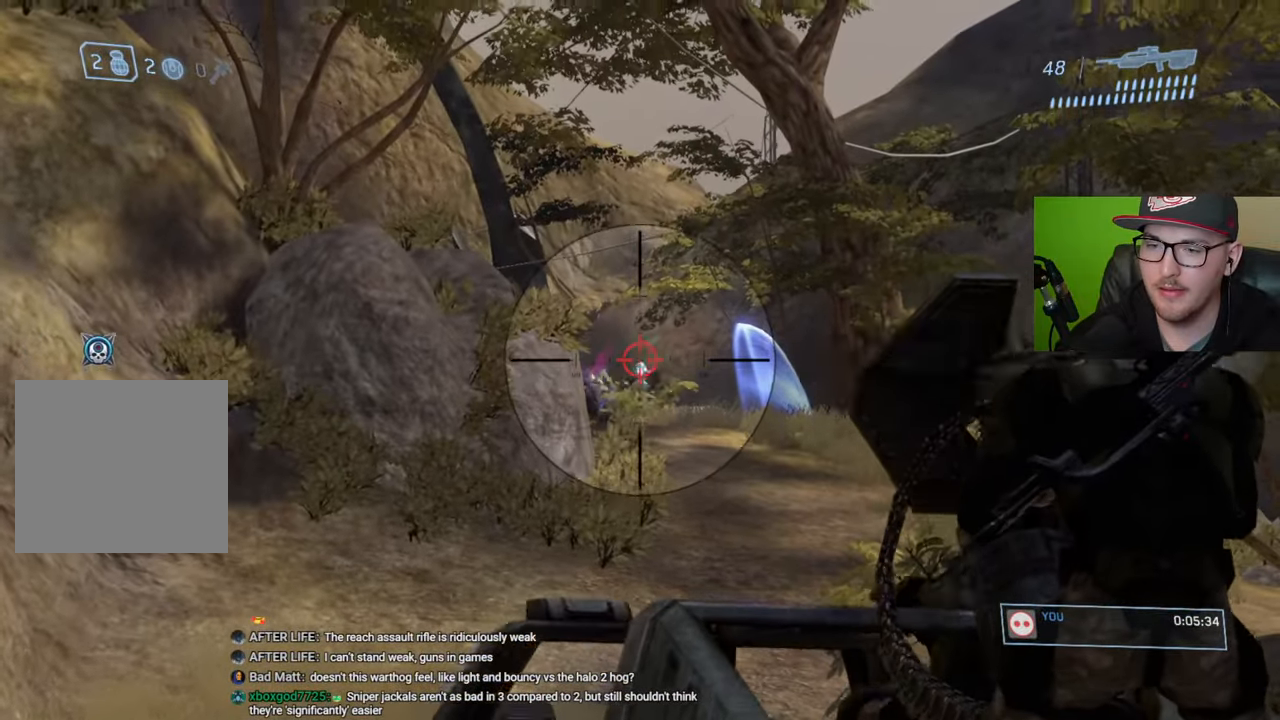
{"buttons": [], "left_stick": "center", "right_stick": "down-right", "events": [[17, "R2", "up"], [134, "left_stick", "left"], [234, "R2", "down"], [250, "right_stick", "down-left"], [300, "left_stick", "center"], [450, "right_stick", "center"], [484, "R2", "up"], [500, "right_stick", "down-right"]]}
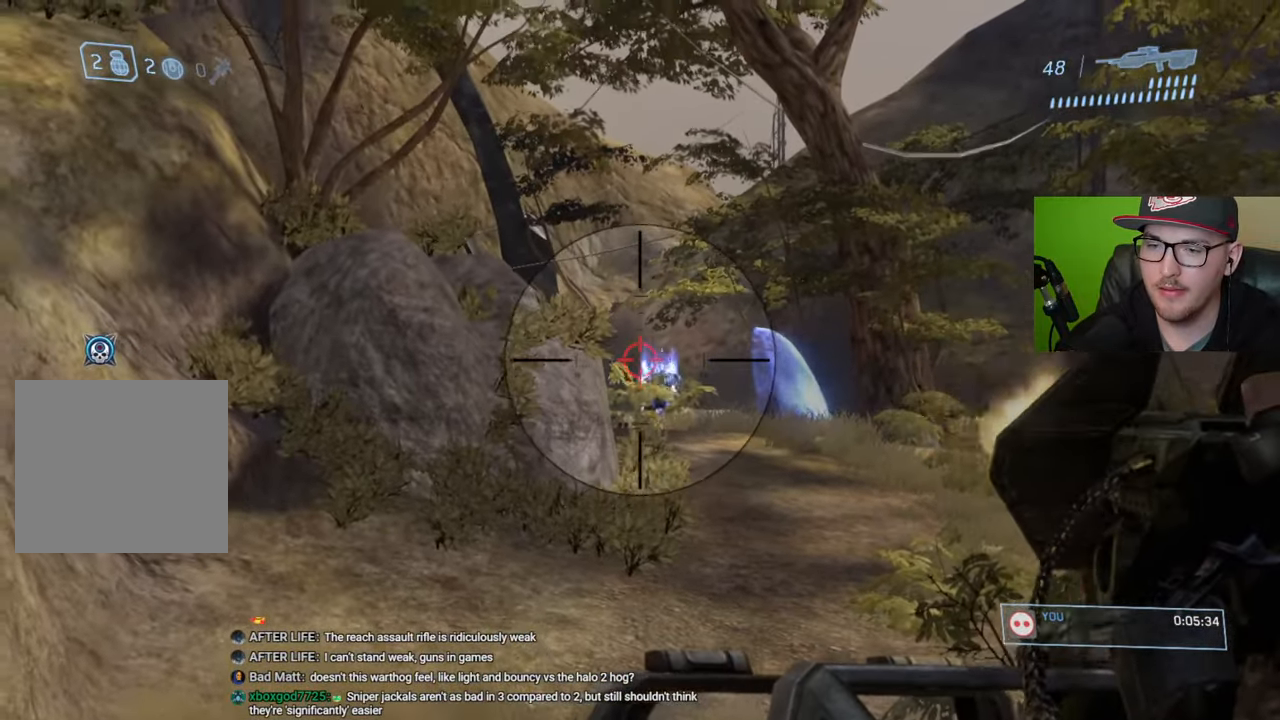
{"buttons": [], "left_stick": "center", "right_stick": "right", "events": [[317, "R2", "down"], [334, "right_stick", "center"], [450, "R2", "up"], [467, "right_stick", "right"]]}
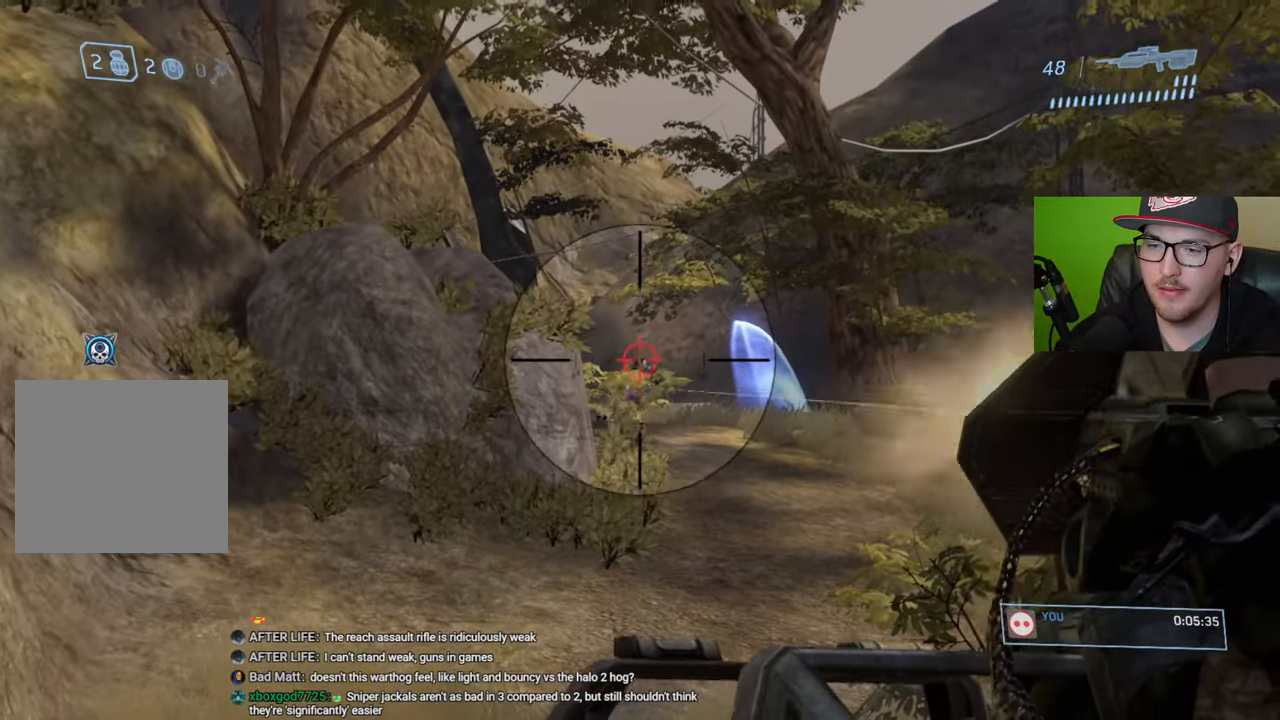
{"buttons": [], "left_stick": "center", "right_stick": "center", "events": [[100, "right_stick", "center"], [200, "R2", "down"], [500, "R2", "up"]]}
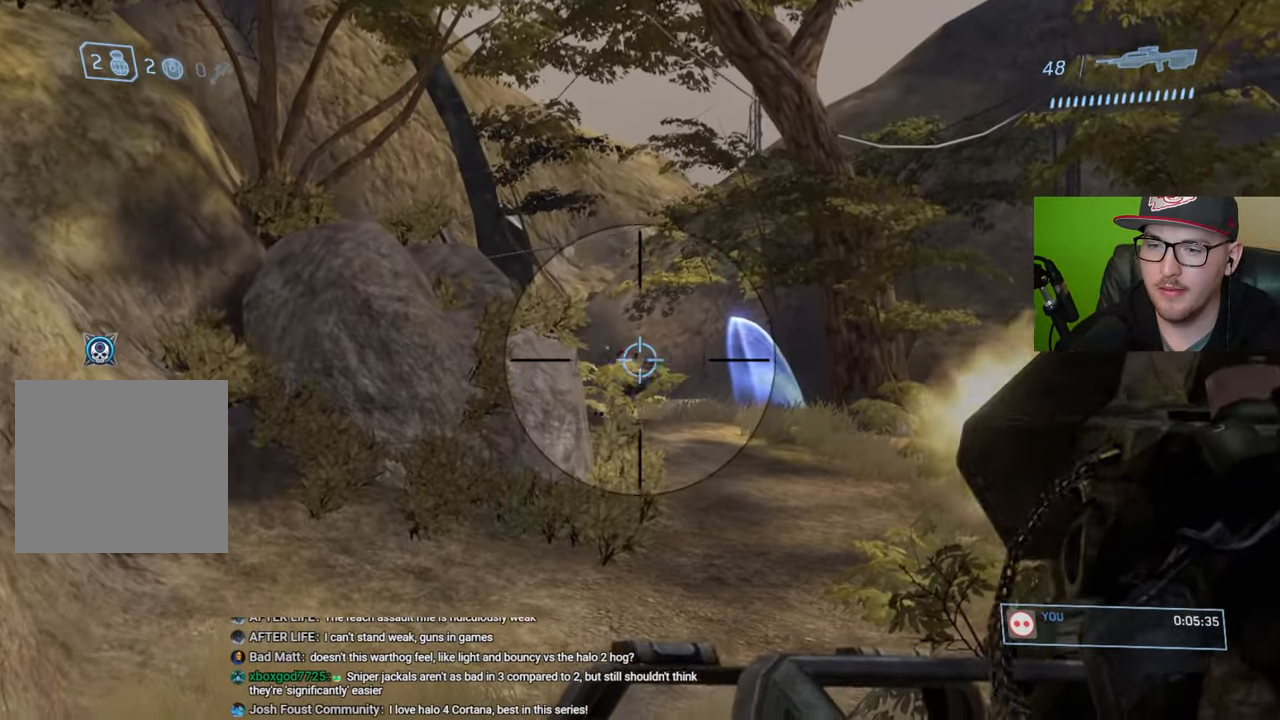
{"buttons": [], "left_stick": "up-left", "right_stick": "down", "events": [[334, "R1", "down"], [334, "left_stick", "up-left"], [417, "right_stick", "down"], [434, "R1", "up"]]}
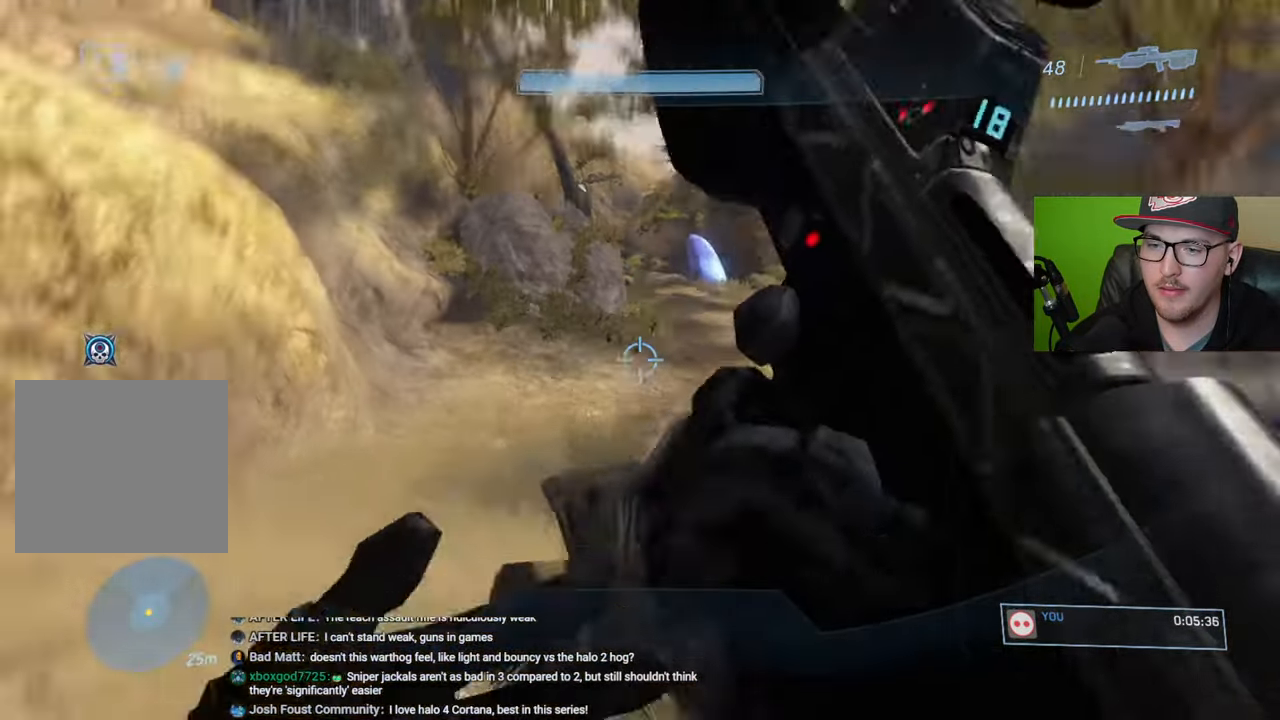
{"buttons": [], "left_stick": "up-left", "right_stick": "center", "events": [[17, "right_stick", "down-right"], [334, "right_stick", "center"]]}
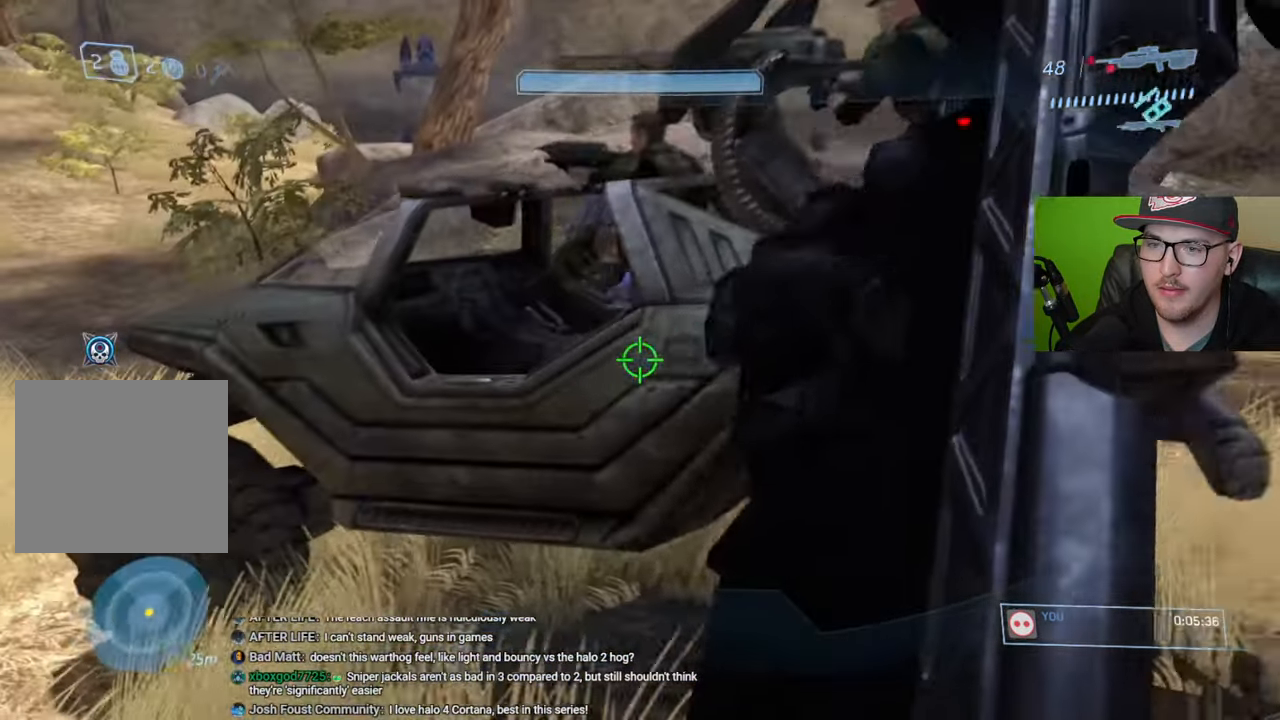
{"buttons": ["R1"], "left_stick": "center", "right_stick": "center", "events": [[267, "left_stick", "center"], [400, "R1", "down"]]}
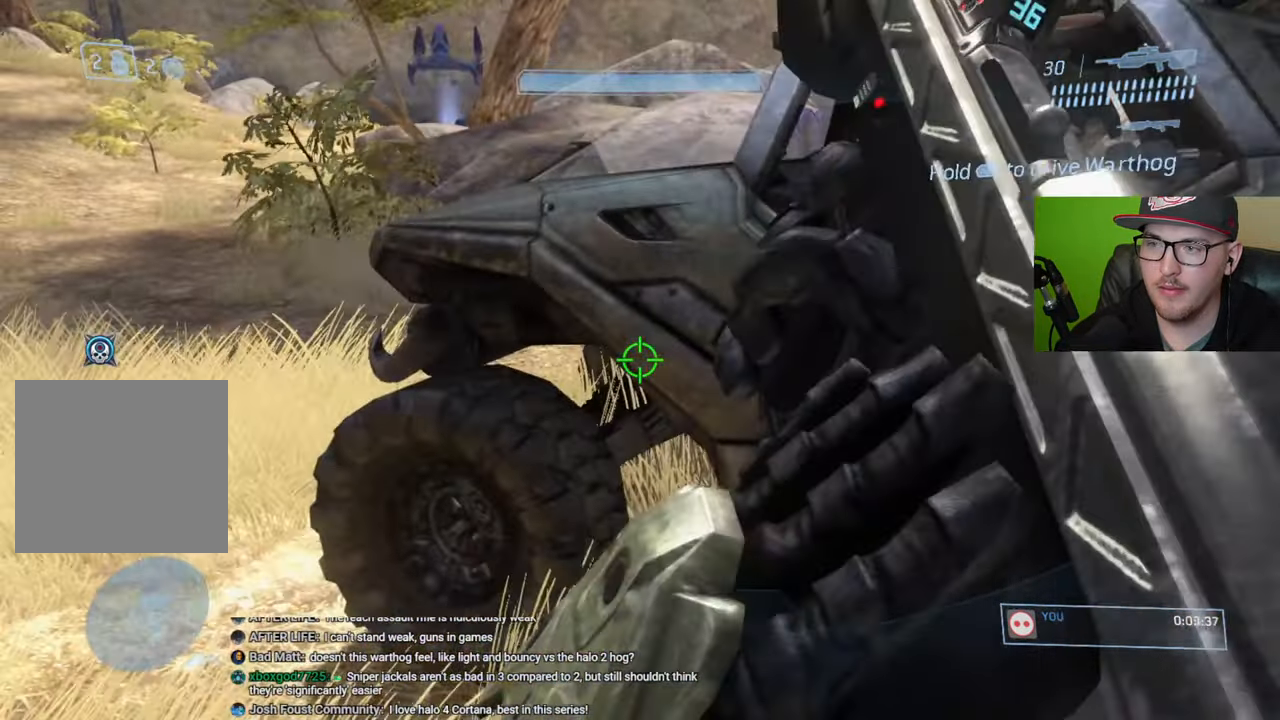
{"buttons": [], "left_stick": "up", "right_stick": "down-right", "events": [[150, "left_stick", "up"], [300, "R1", "up"], [367, "right_stick", "down-right"]]}
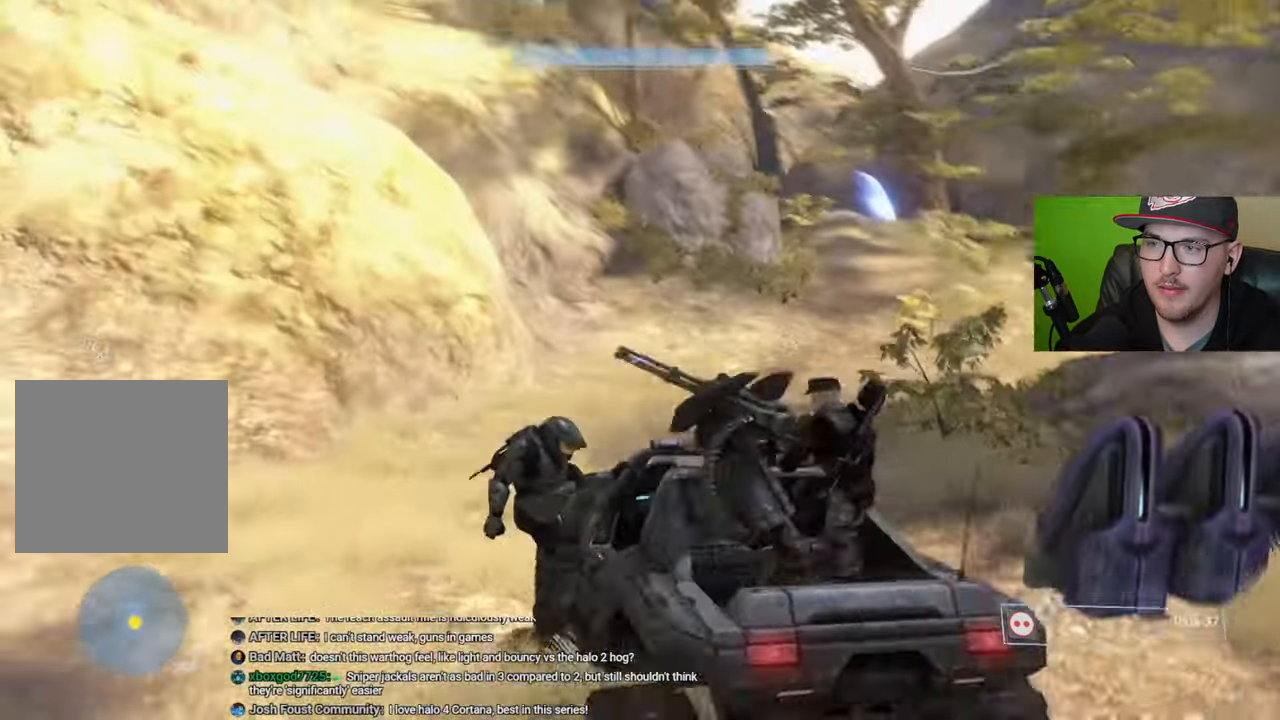
{"buttons": [], "left_stick": "up", "right_stick": "down-right", "events": []}
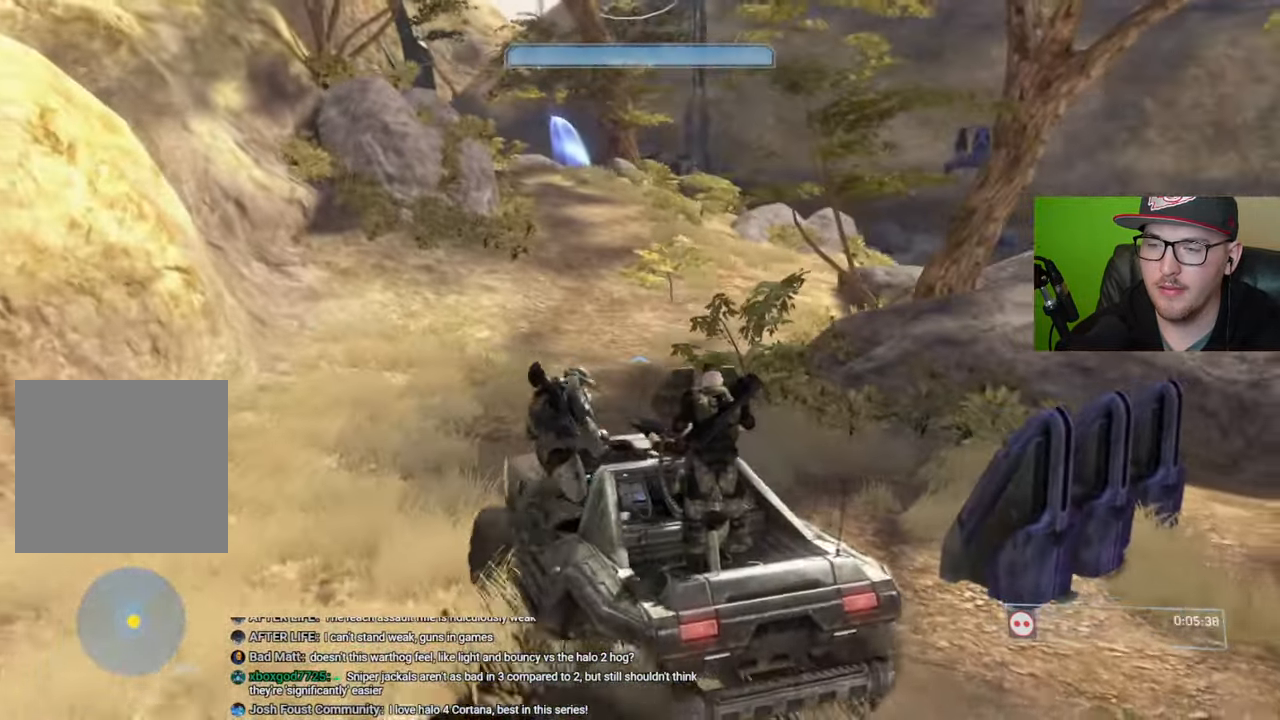
{"buttons": [], "left_stick": "up", "right_stick": "up", "events": [[17, "right_stick", "center"], [367, "right_stick", "up"]]}
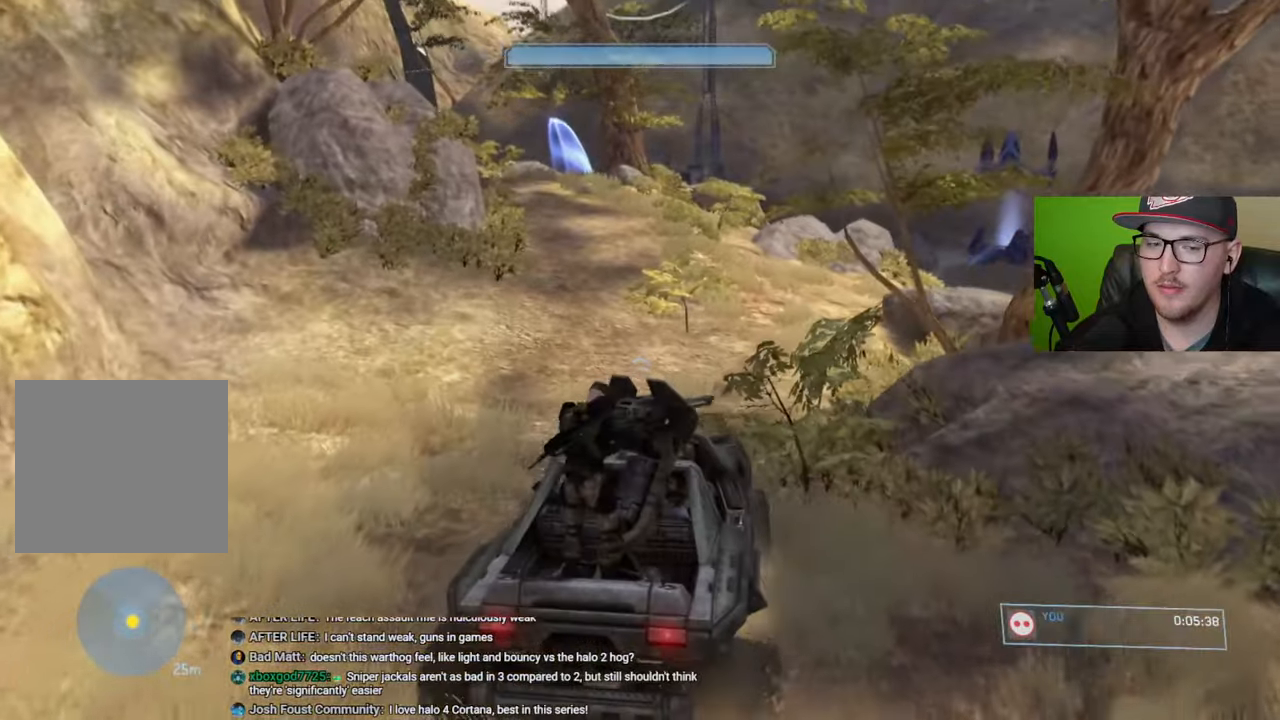
{"buttons": [], "left_stick": "up", "right_stick": "up-left", "events": [[84, "right_stick", "center"], [350, "right_stick", "up-left"]]}
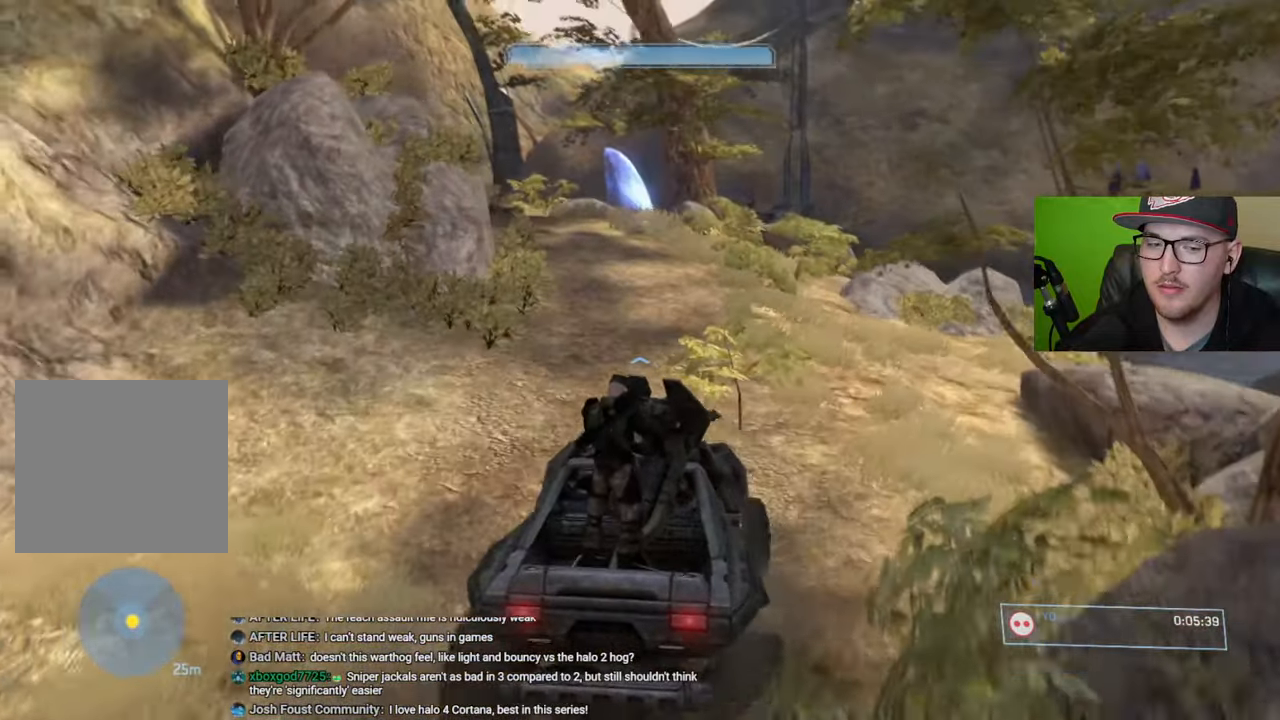
{"buttons": [], "left_stick": "up", "right_stick": "down-left", "events": [[50, "right_stick", "left"], [317, "right_stick", "down"], [367, "right_stick", "right"], [467, "right_stick", "down-left"]]}
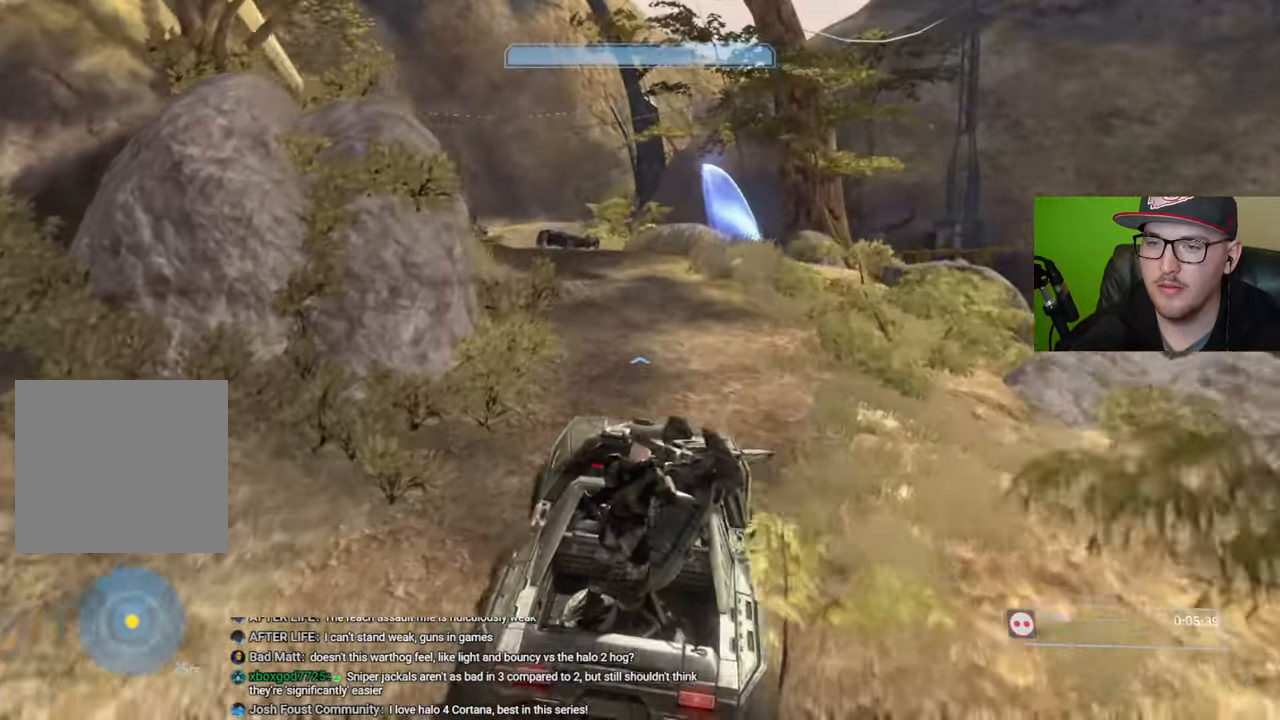
{"buttons": [], "left_stick": "up", "right_stick": "down-left", "events": [[234, "right_stick", "center"], [284, "left_stick", "center"], [400, "left_stick", "up"], [417, "right_stick", "down-left"]]}